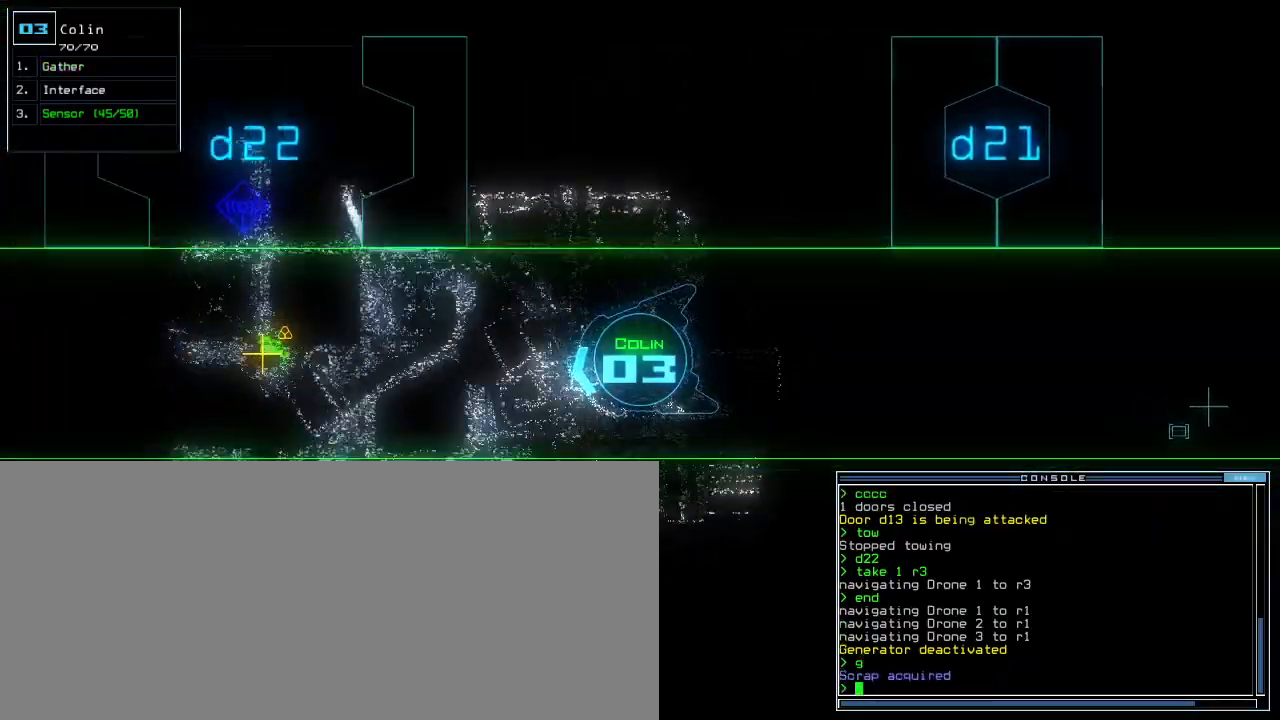
Gameplay with keyboard; each line is a JSON object with the keys held at the frame after it. "events" lists presses ("down") and releases ("up") of ".", "0", "1", "2", "3", "4", "5", "6", "7", "8", "9", "a", "b", "backspace", "c", "caps_lock", "comma", "ctrl_l", "ctrl_r", "d", "down", "e", "equals", "escape", "f", "f8", "g", "h", "i", "j", "k", "l", "left", "m", "minus", "n", "o", "p", "q", "quote", "r", "return", "right", "s", "semicolon", "shift_l", "shift_r", "space", "t", "tab", "tilde", "u", "up", "v", "w", "x", "y" and "z" between this image and that frame as [ms after this image, input, new state], when the widget could be followed in between. No other keys are recorded. Mouse input is not recorded.
{"keys": ["up"]}
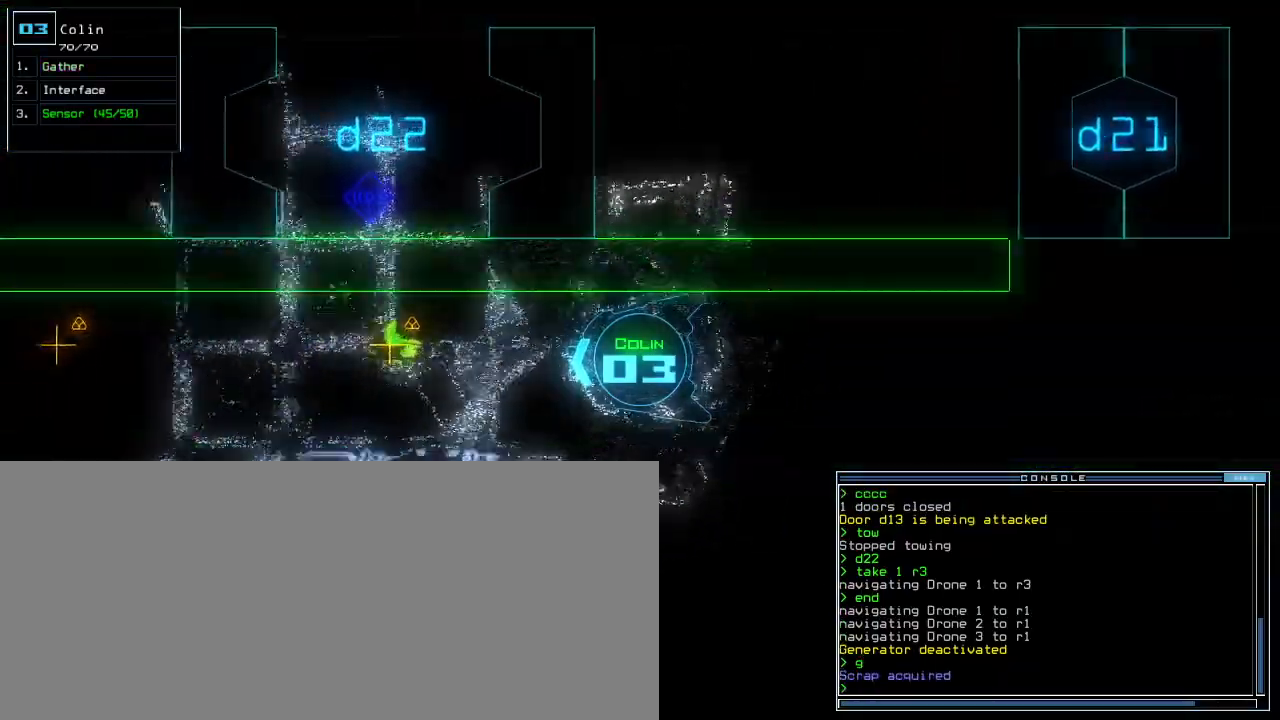
{"keys": ["up"], "events": []}
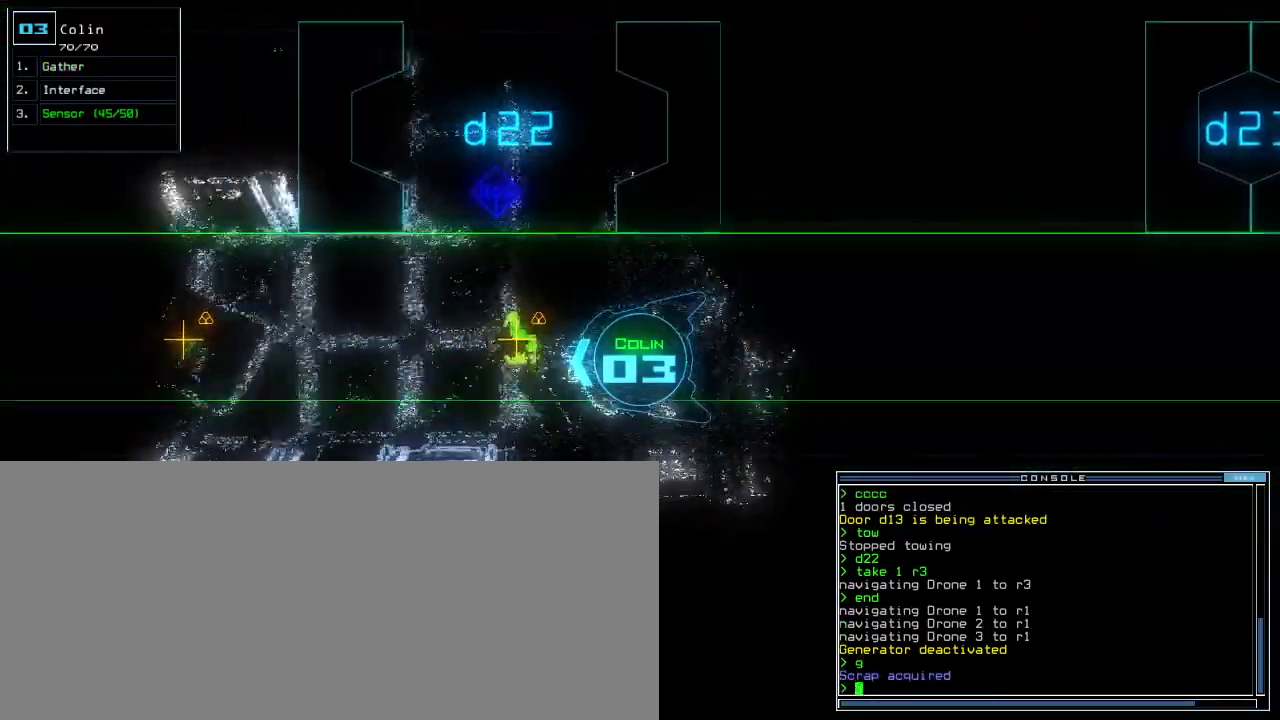
{"keys": ["up"]}
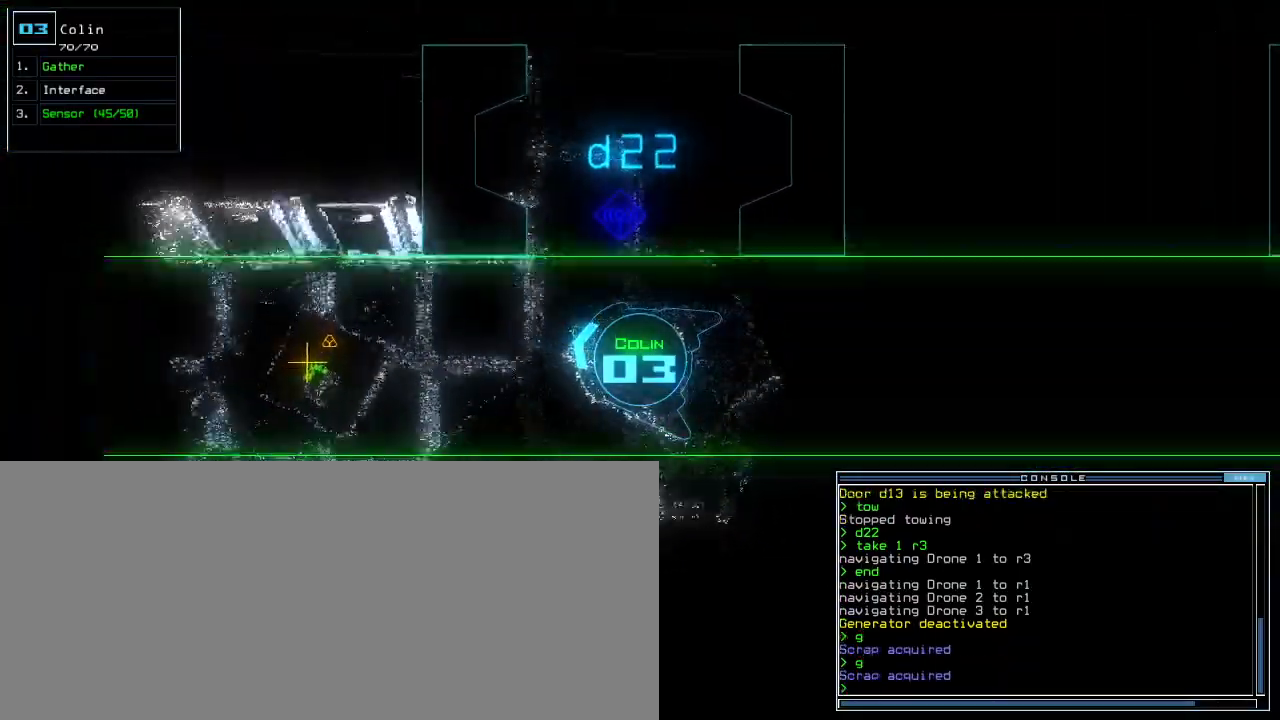
{"keys": ["up"]}